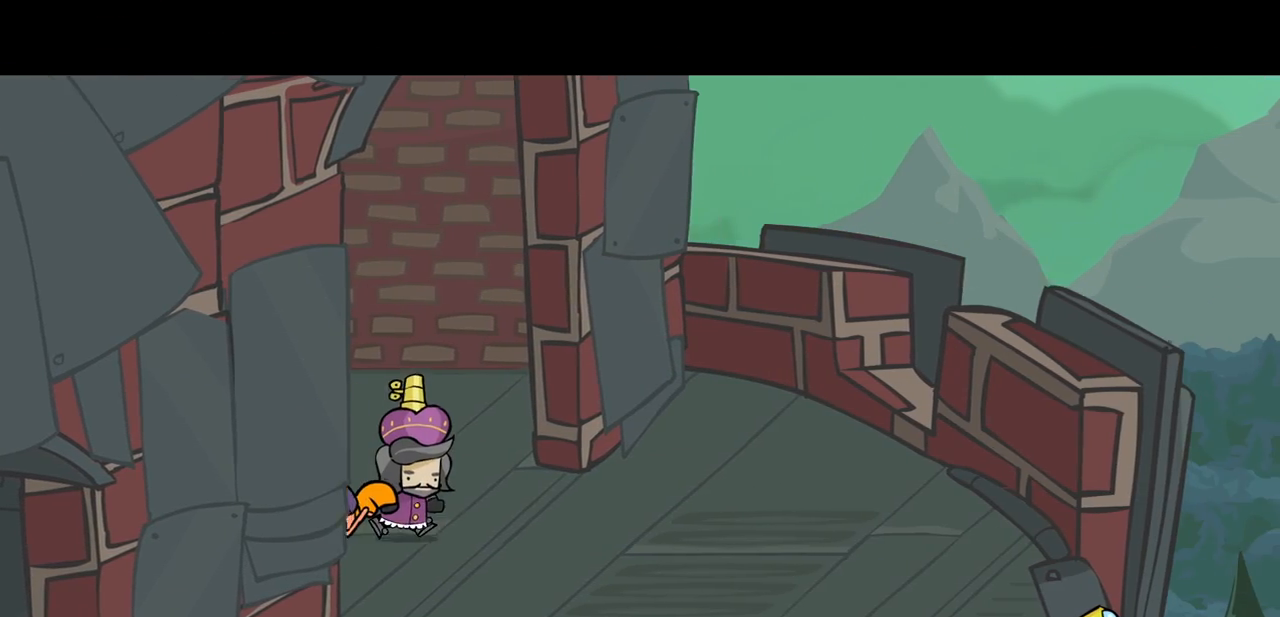
Gameplay with keyboard; each line is a JSON object with the keys held at the frame after it. "events" lists presses ("down") and releases ("up") of "block", "down", "heavy", "item", "iteml", "itemr", "jump", "left", "light", "magic", "right" and "up" between this image and that frame as [ms after this image, input, new state], when the widget could be followed in between. No other keys are recorded. Mouse input is not recorded. Key names are as the overlay labels them; some are game actions (e.g. jump) rather than physical keys.
{"keys": [], "events": []}
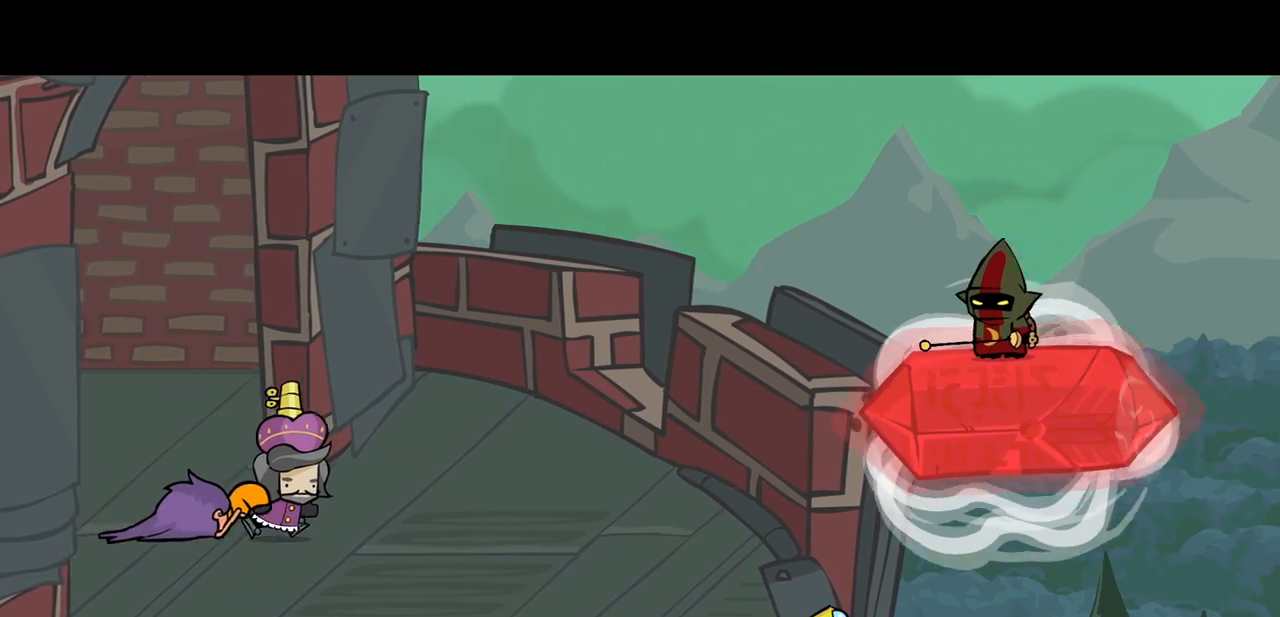
{"keys": [], "events": []}
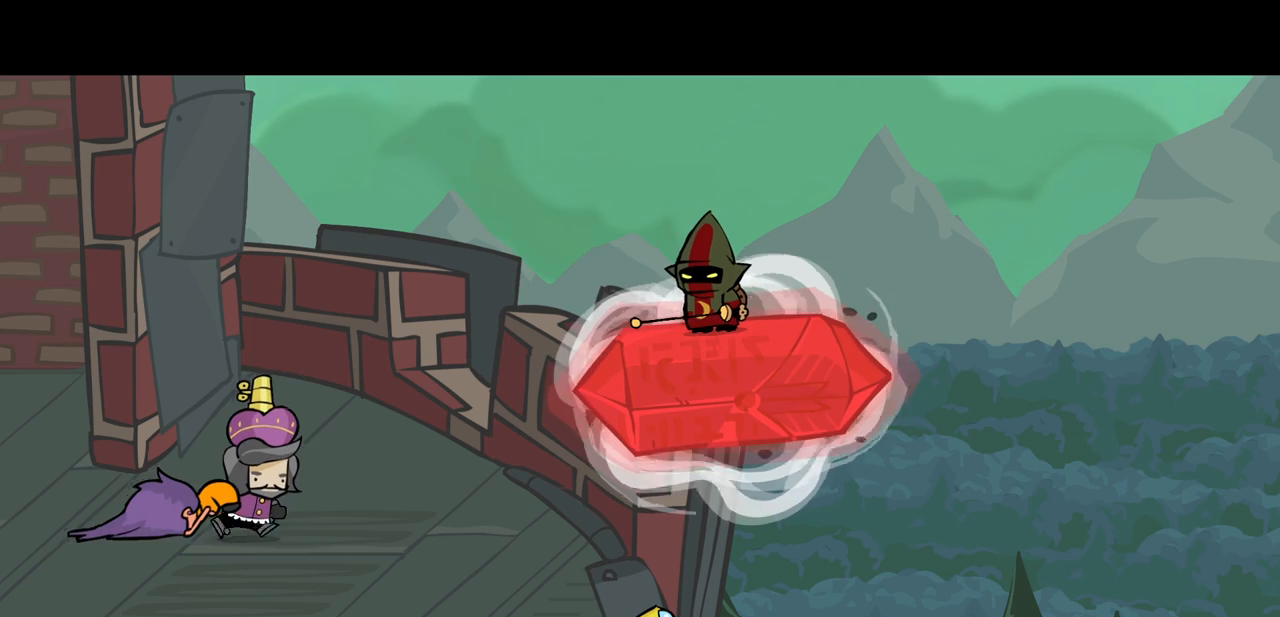
{"keys": [], "events": []}
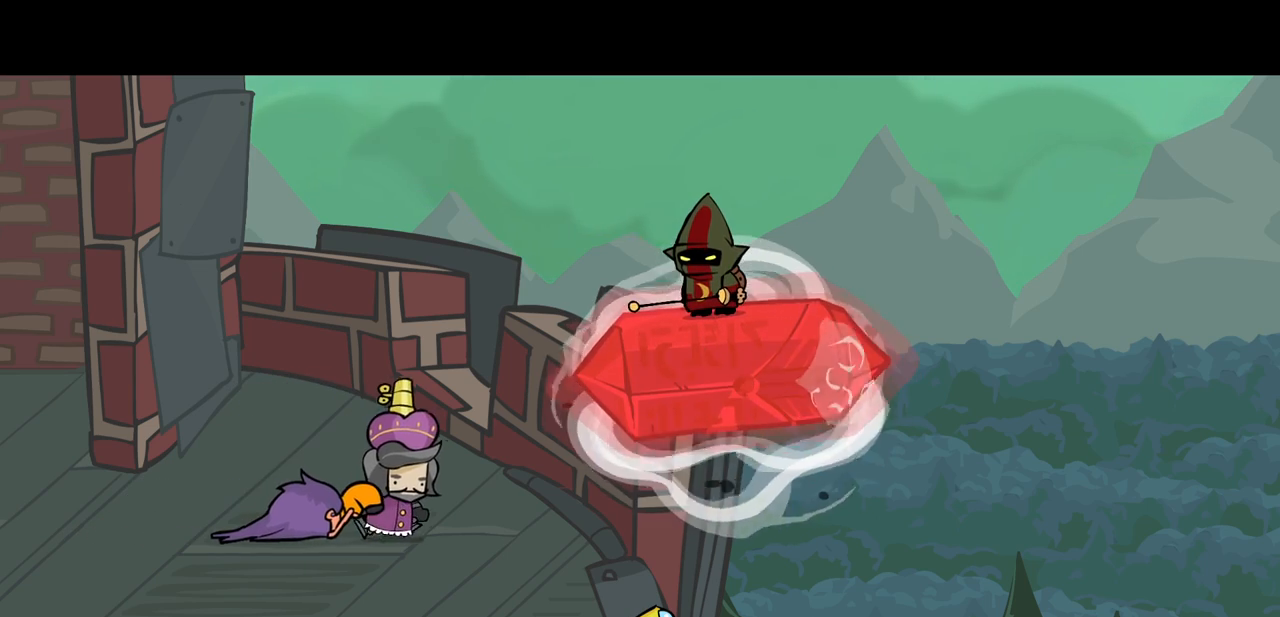
{"keys": [], "events": []}
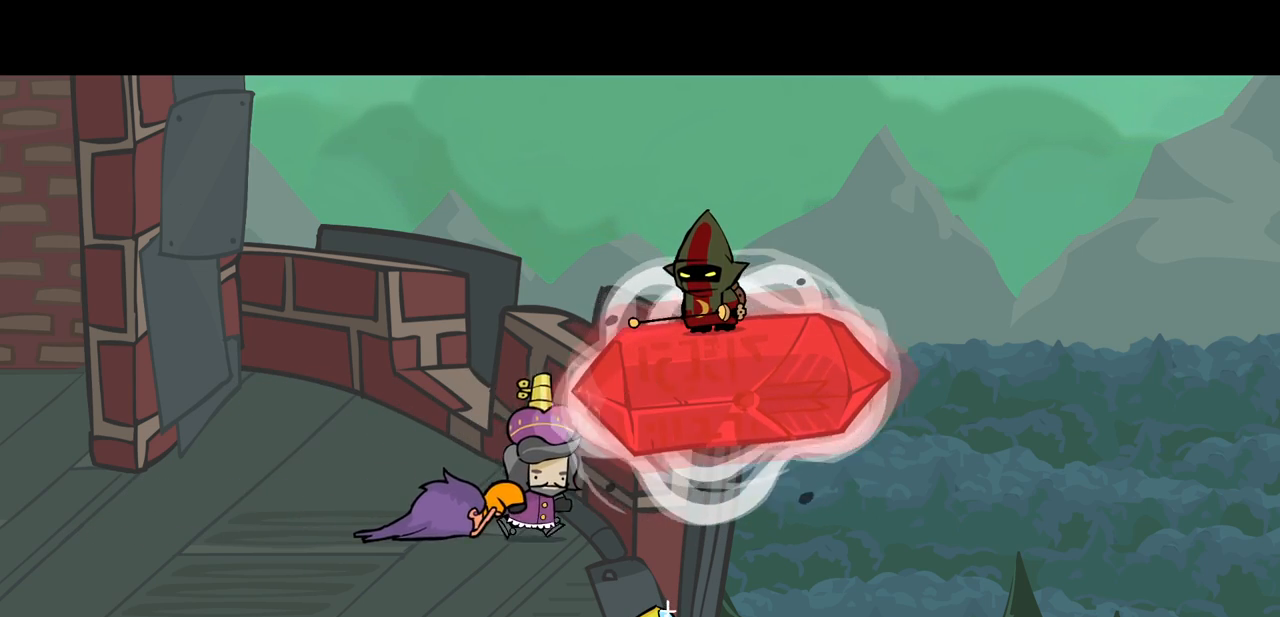
{"keys": [], "events": []}
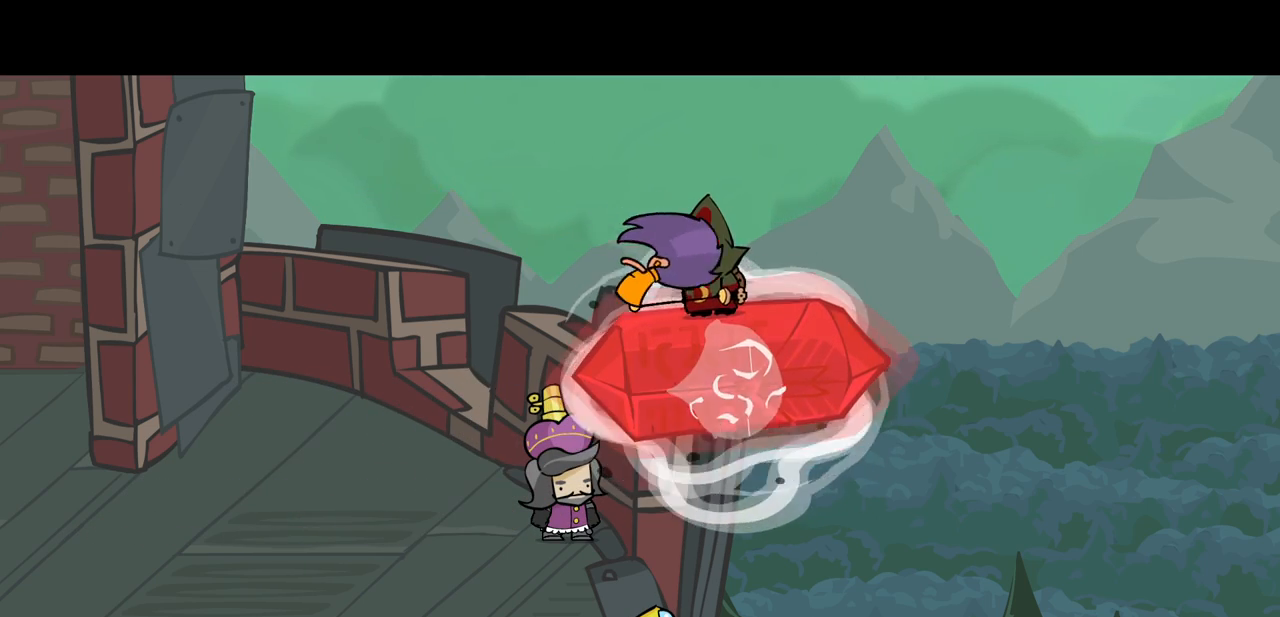
{"keys": [], "events": []}
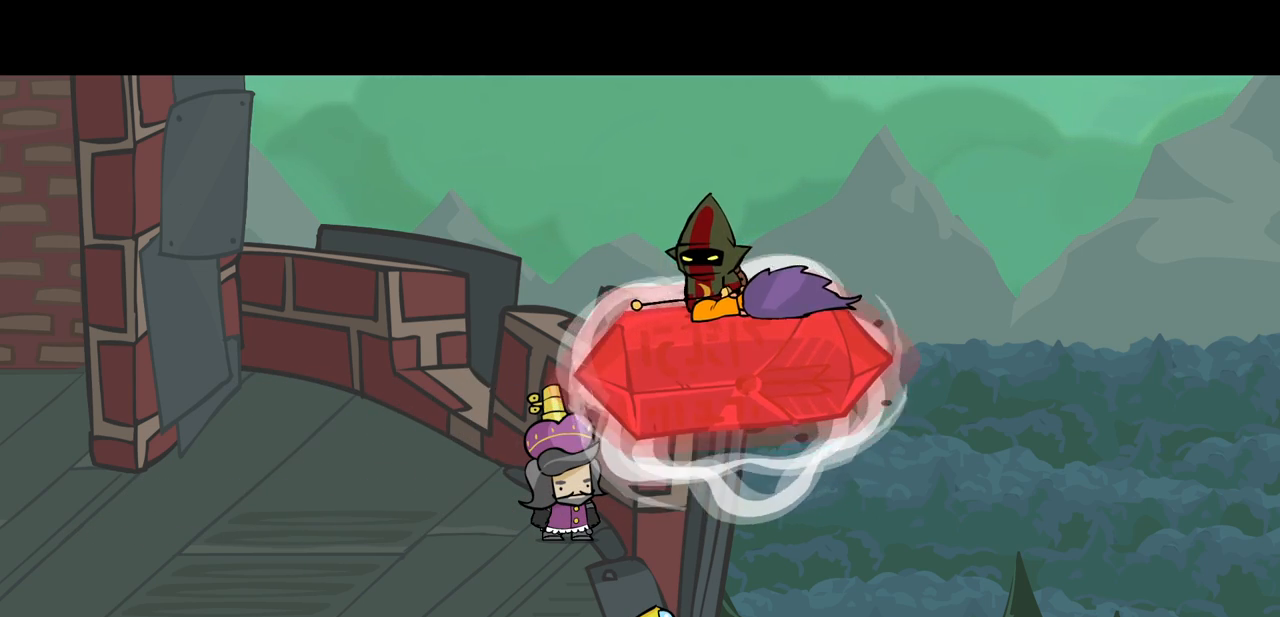
{"keys": ["right"], "events": [[200, "right", "down"]]}
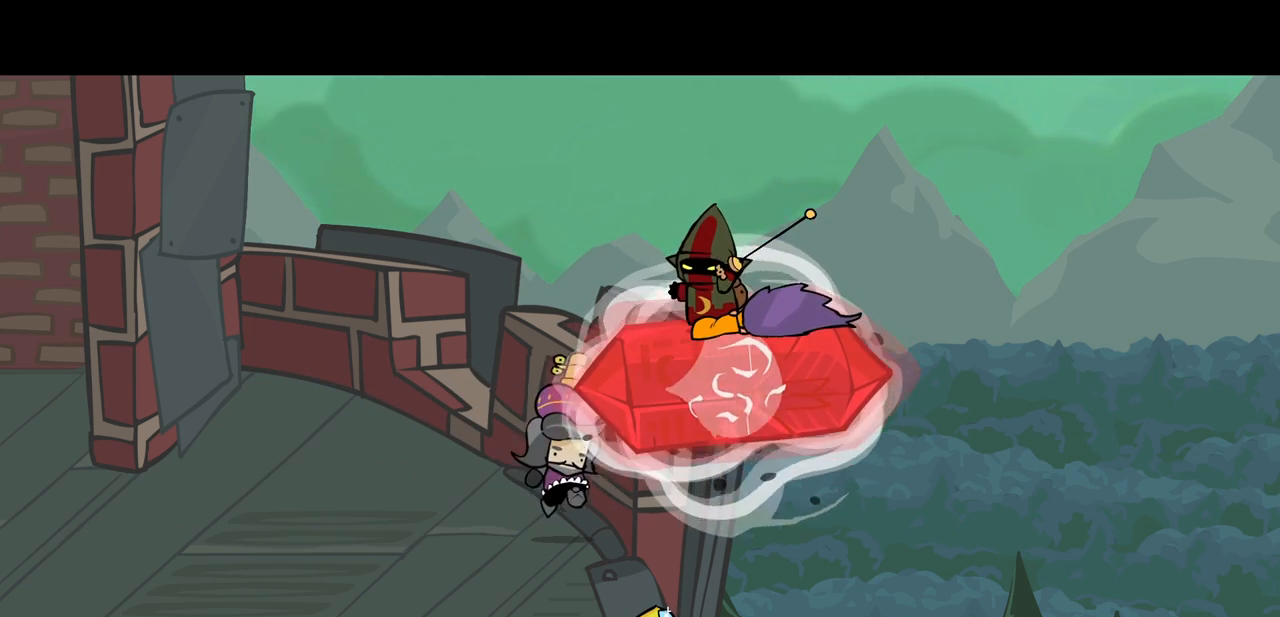
{"keys": ["right"], "events": []}
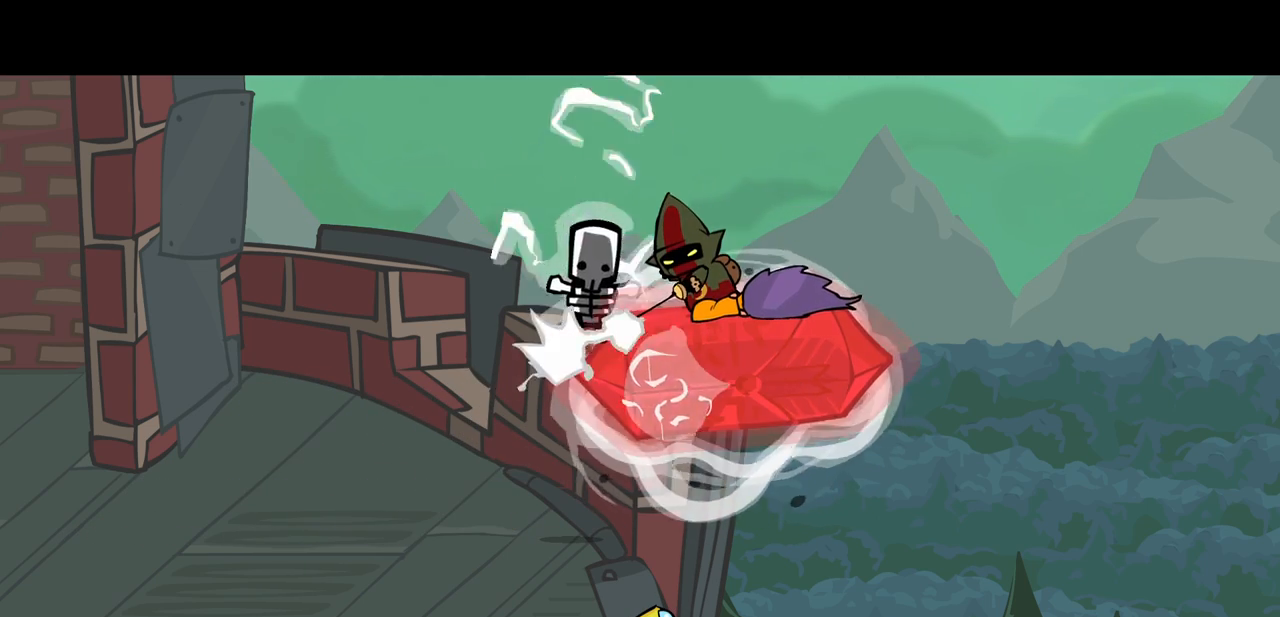
{"keys": ["right"], "events": []}
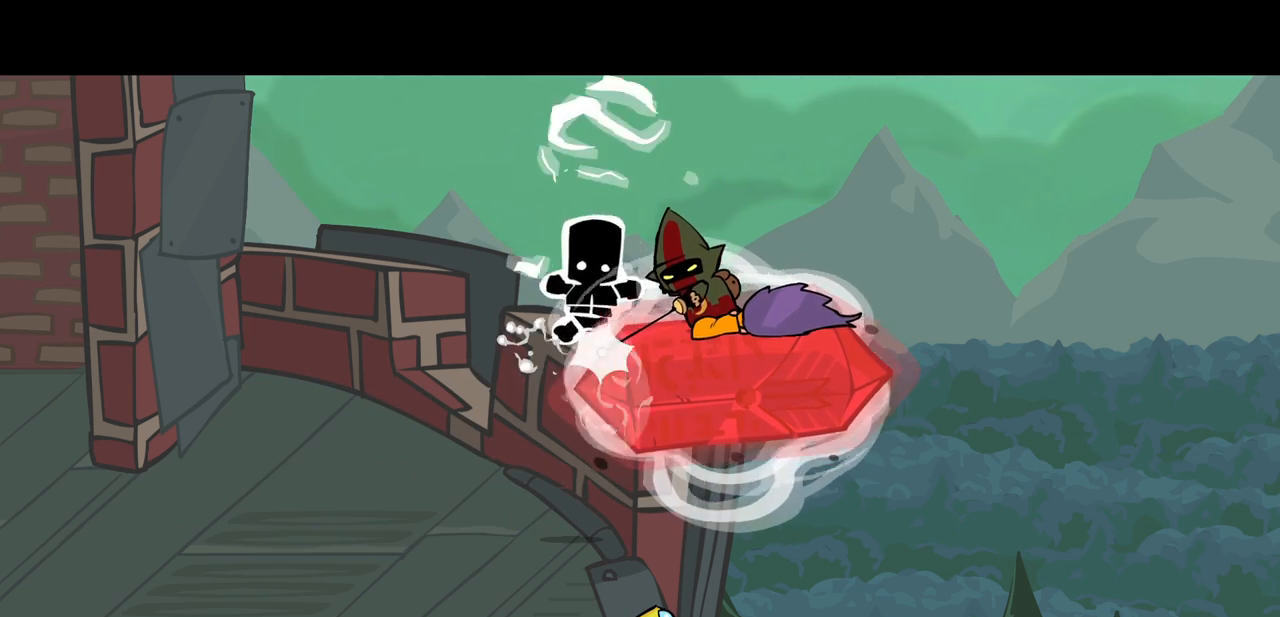
{"keys": ["right"], "events": []}
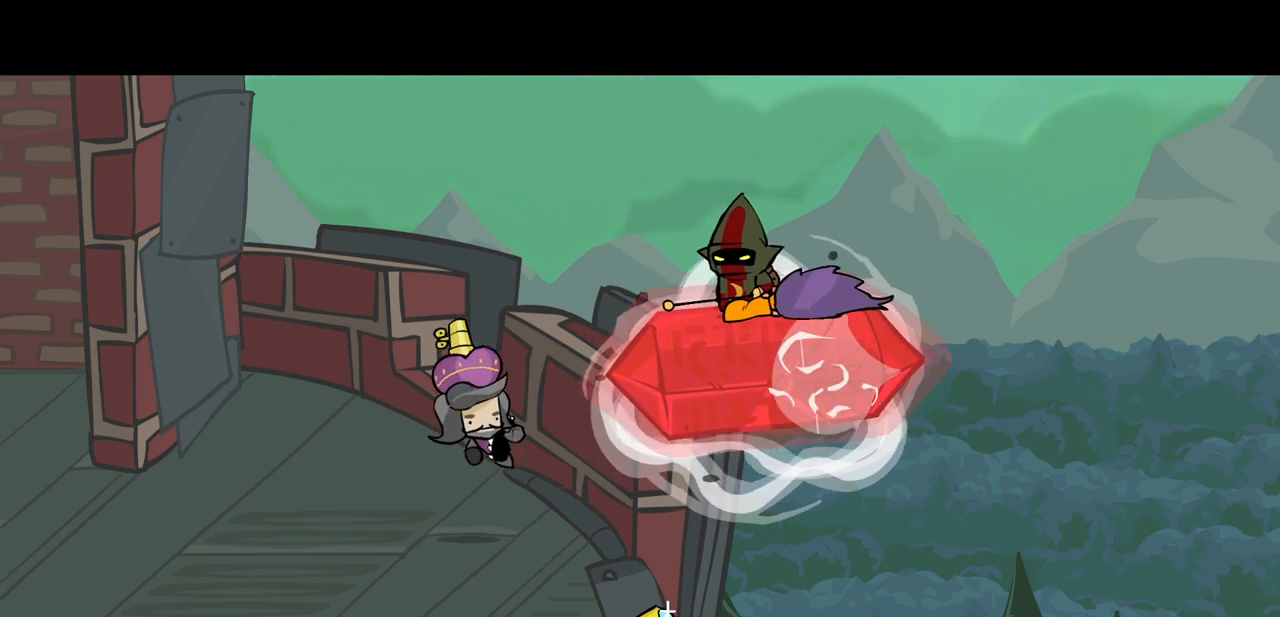
{"keys": ["right"], "events": []}
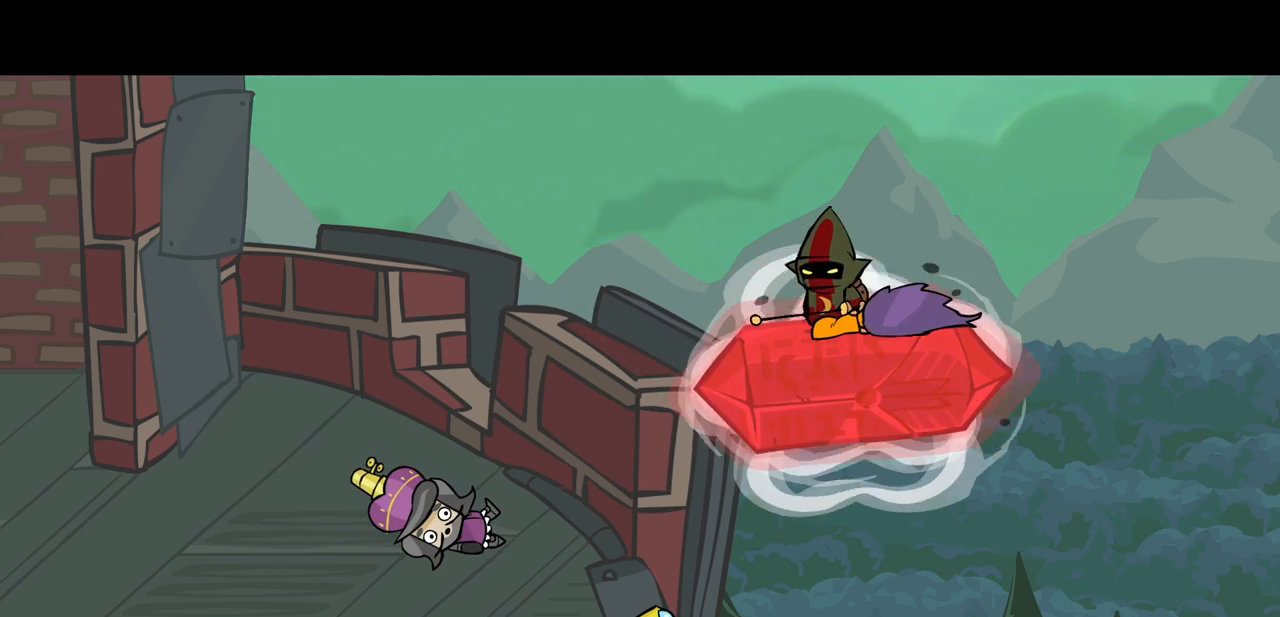
{"keys": ["right"], "events": []}
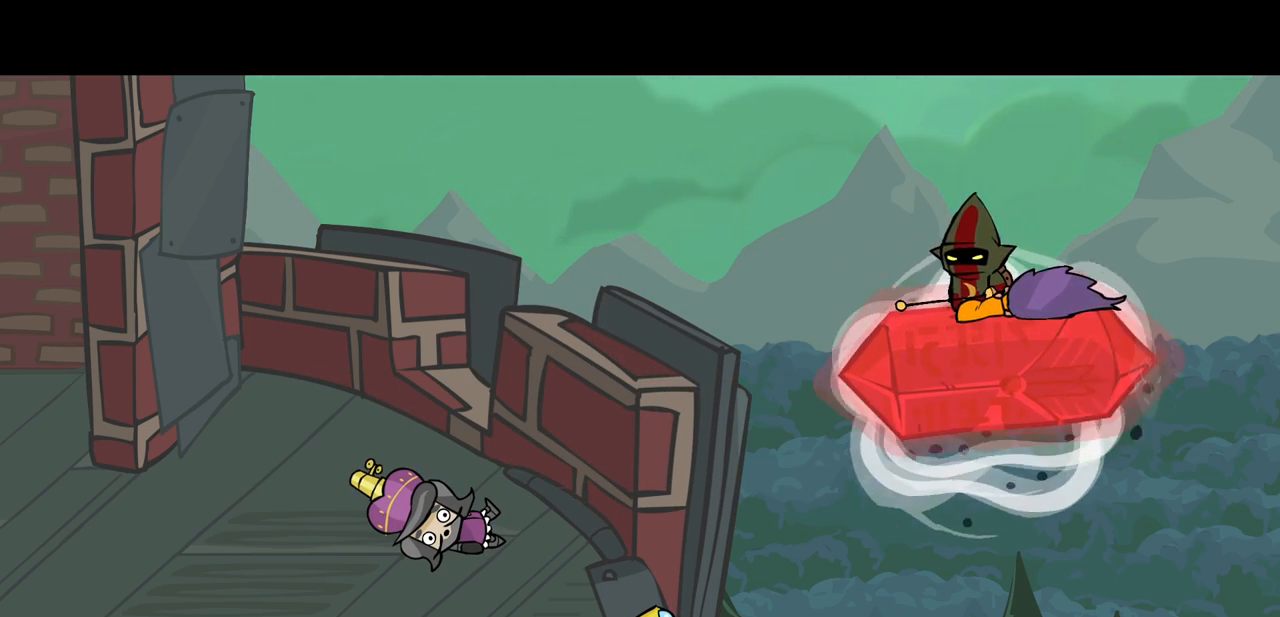
{"keys": ["right"], "events": []}
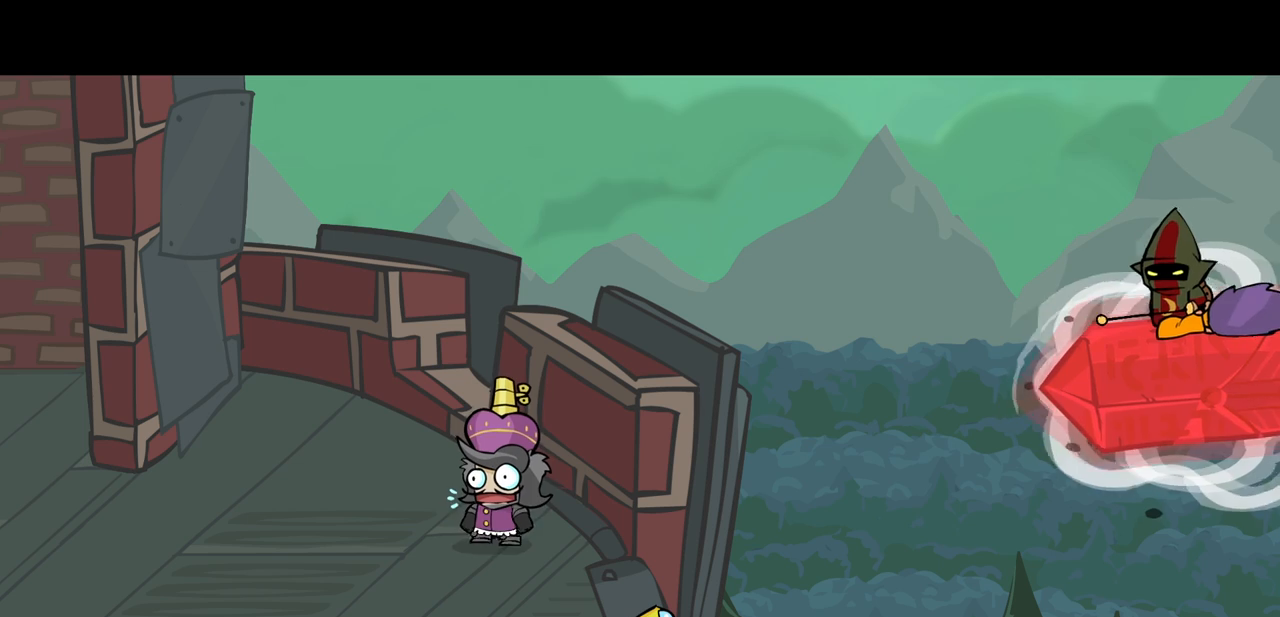
{"keys": ["right"], "events": []}
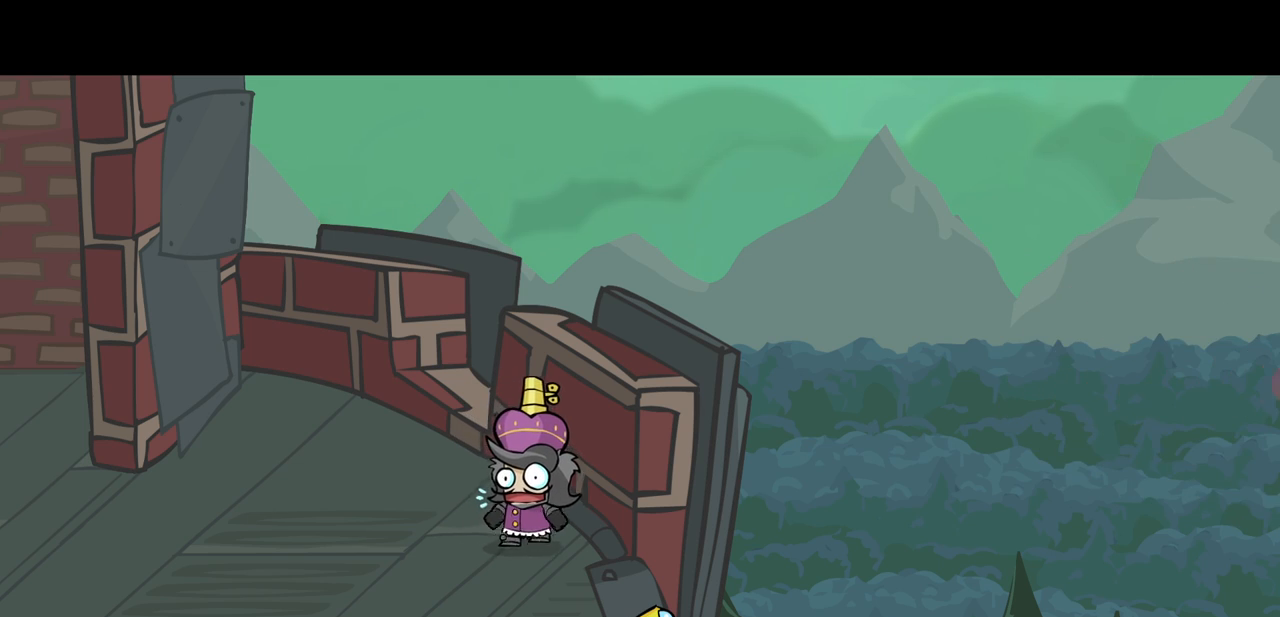
{"keys": ["right"], "events": []}
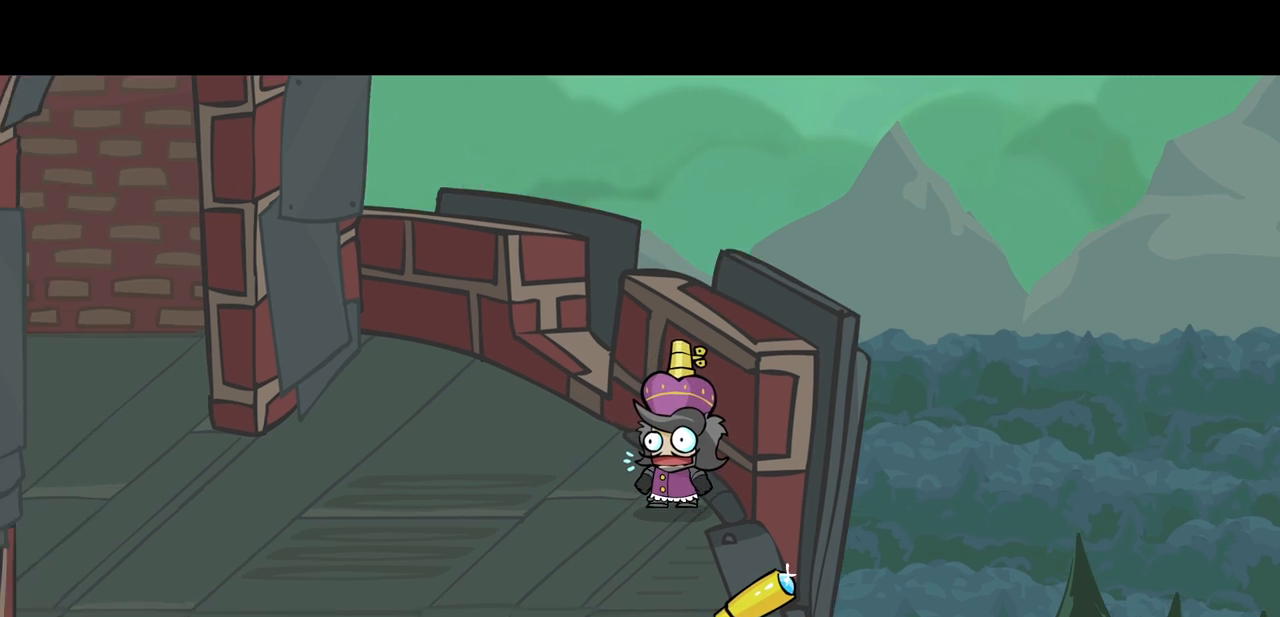
{"keys": ["right", "up"], "events": [[283, "up", "down"]]}
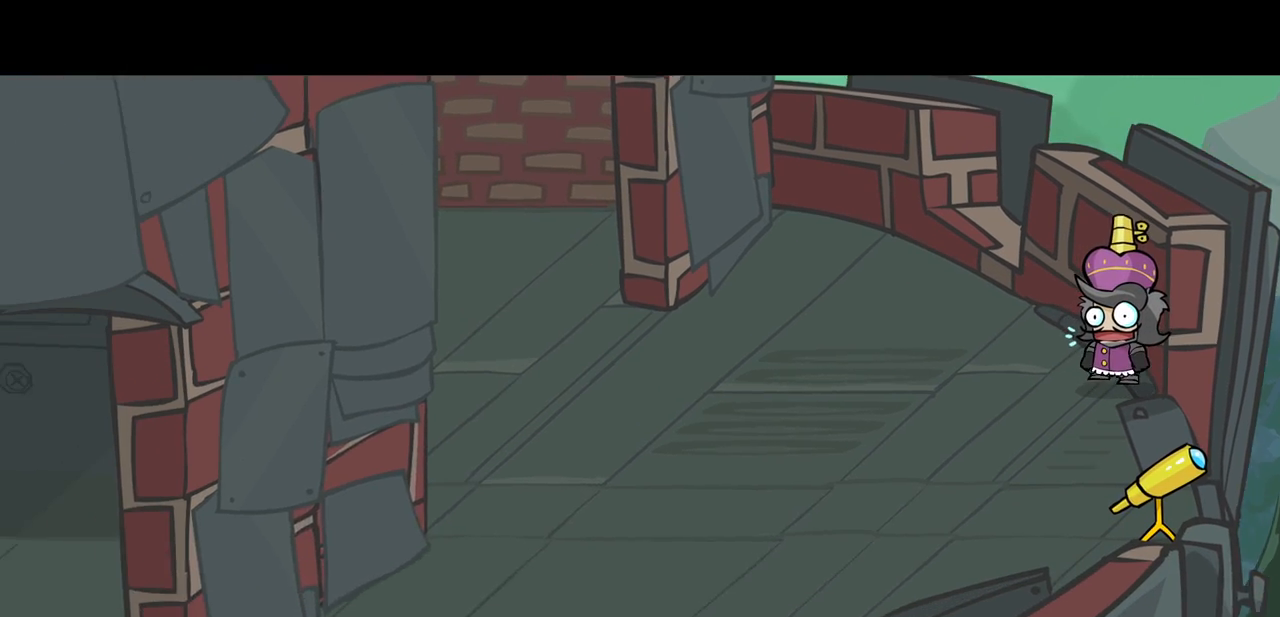
{"keys": ["right"], "events": [[350, "up", "up"]]}
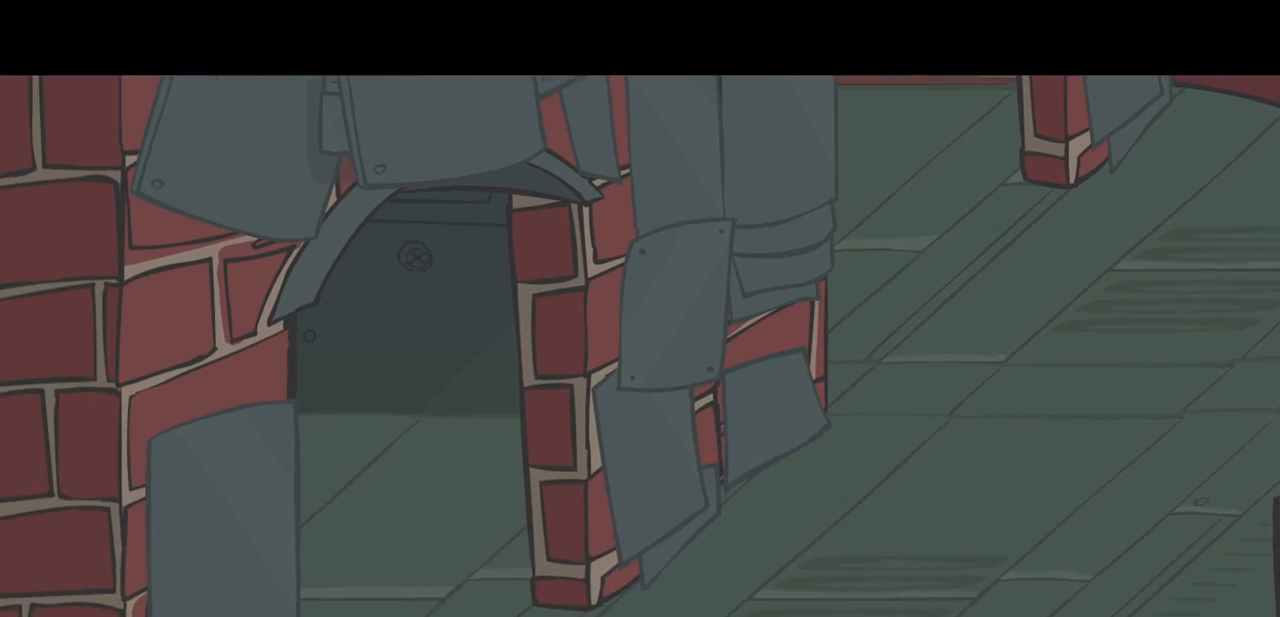
{"keys": ["right"], "events": []}
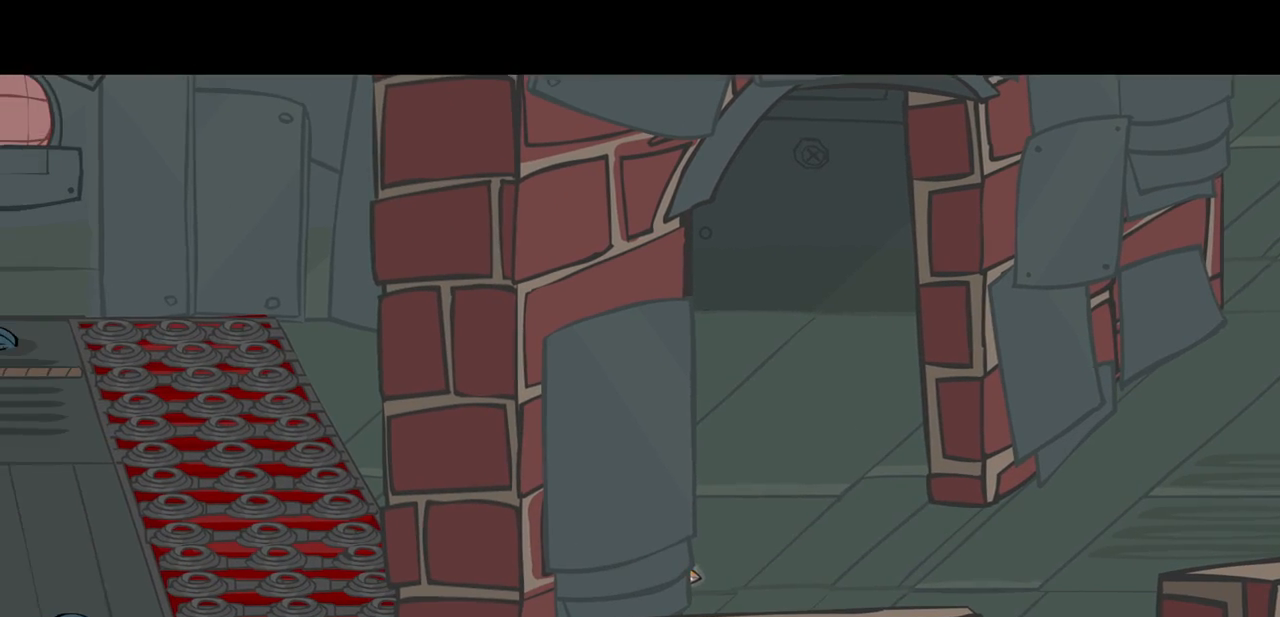
{"keys": ["right"], "events": []}
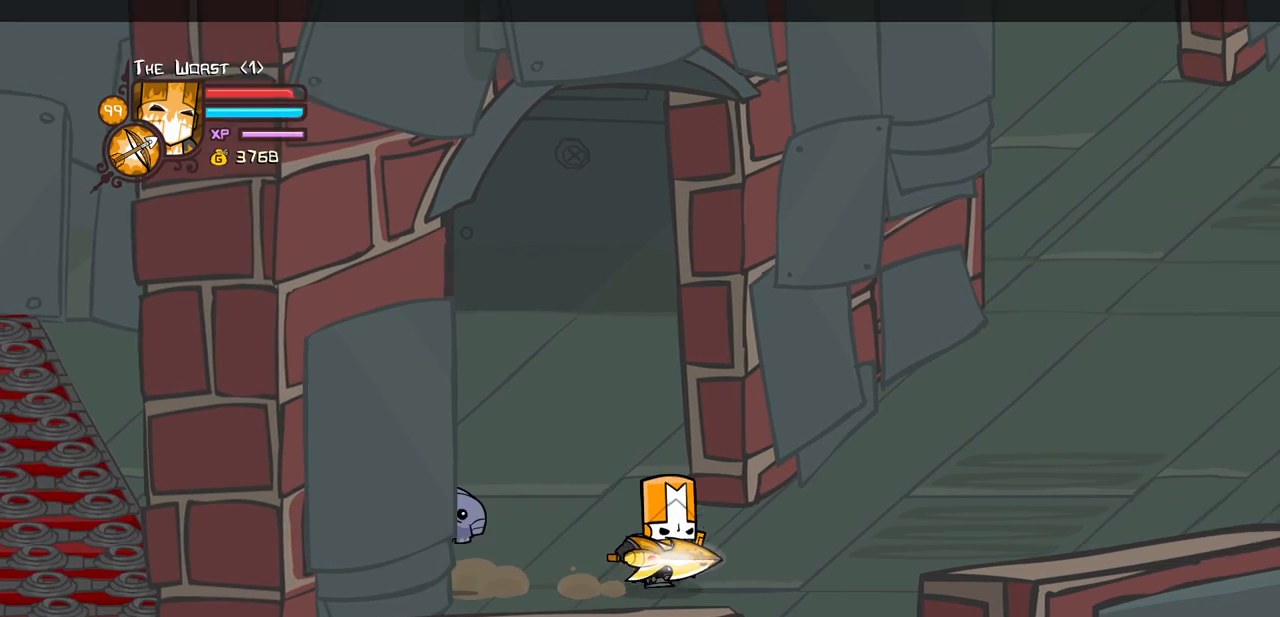
{"keys": ["right", "up"], "events": [[300, "up", "down"]]}
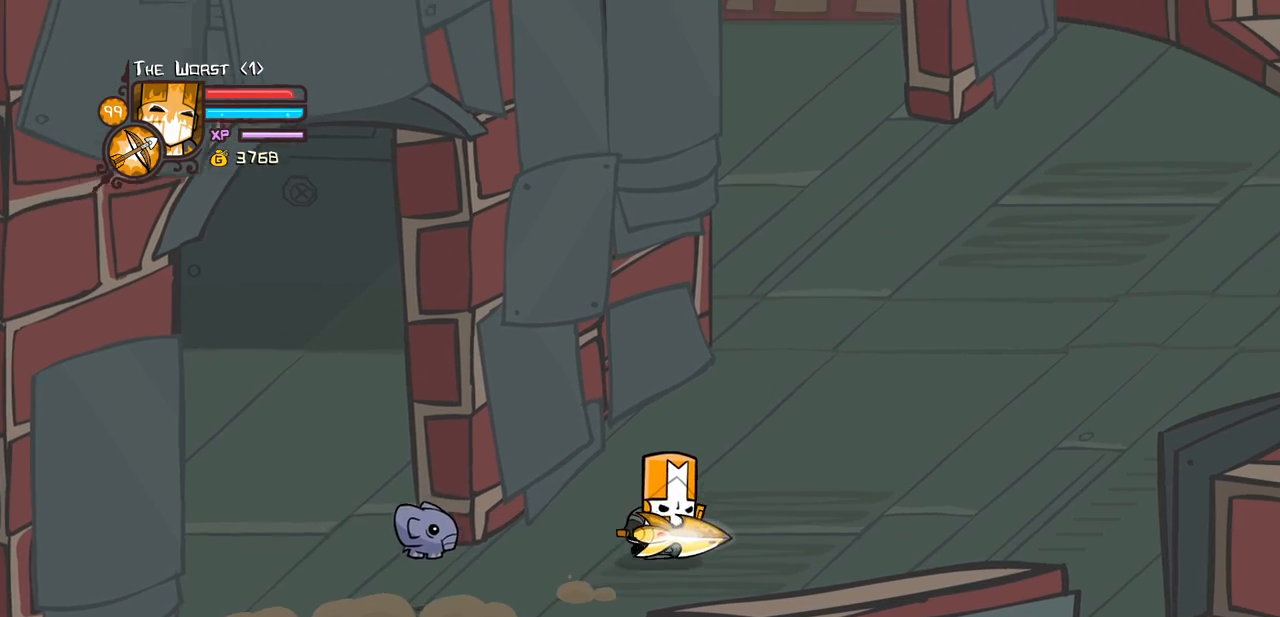
{"keys": ["right", "up"], "events": []}
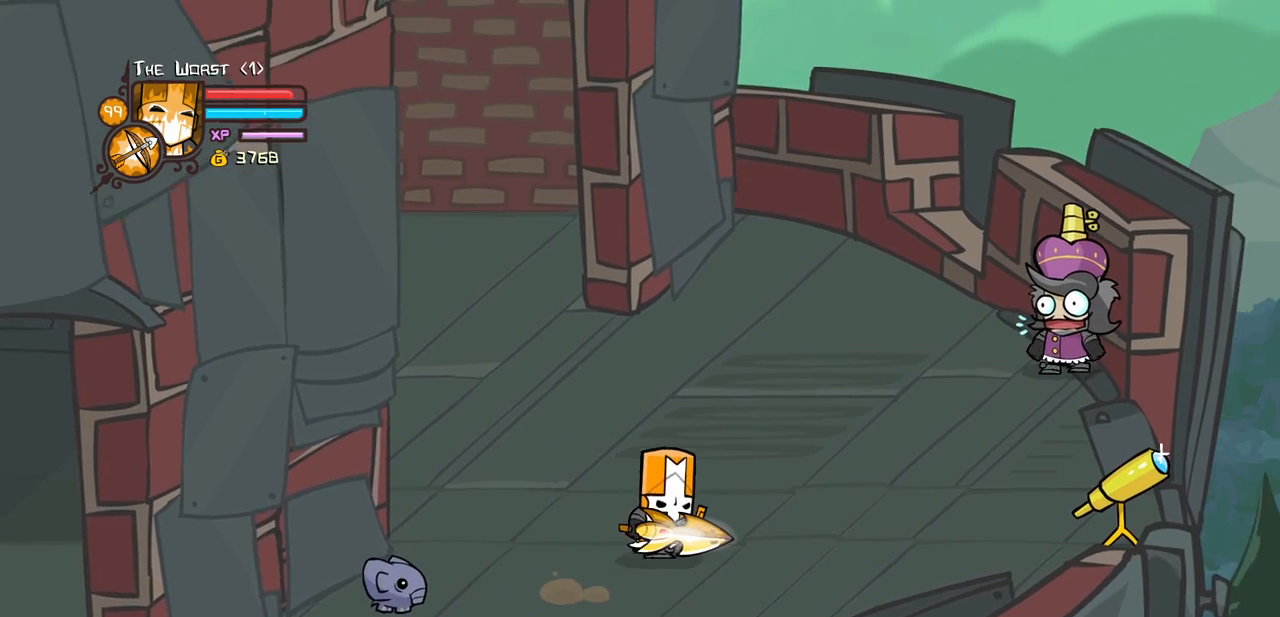
{"keys": ["right", "up"], "events": []}
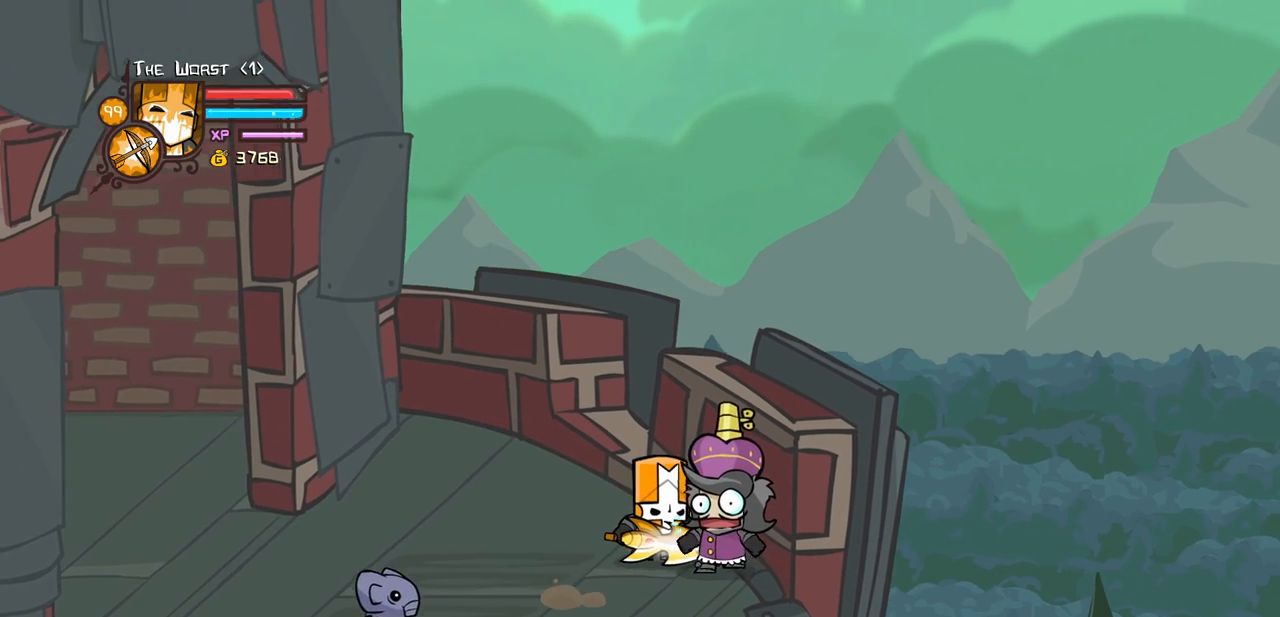
{"keys": [], "events": [[16, "right", "up"], [16, "up", "up"]]}
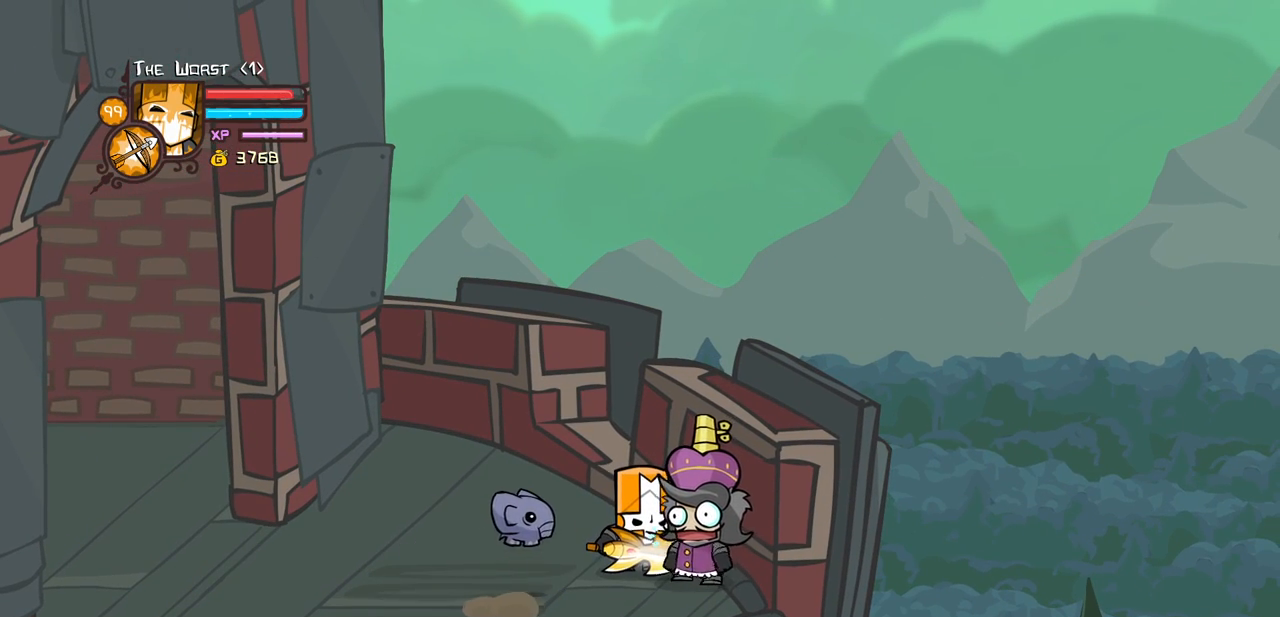
{"keys": [], "events": []}
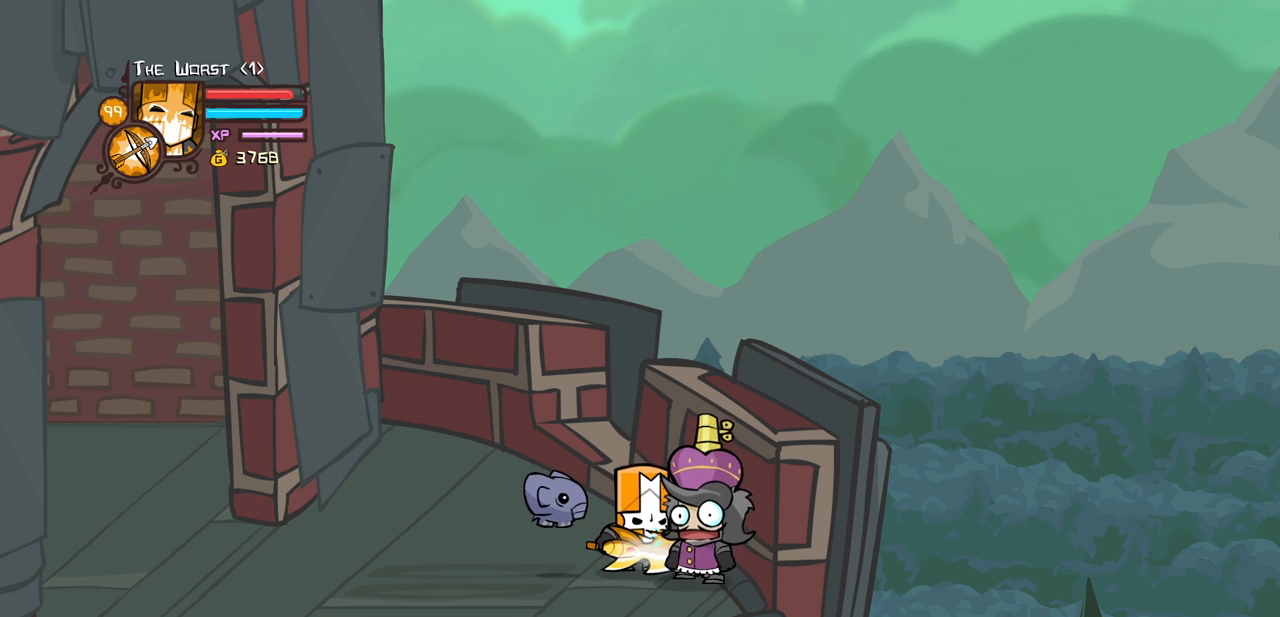
{"keys": [], "events": []}
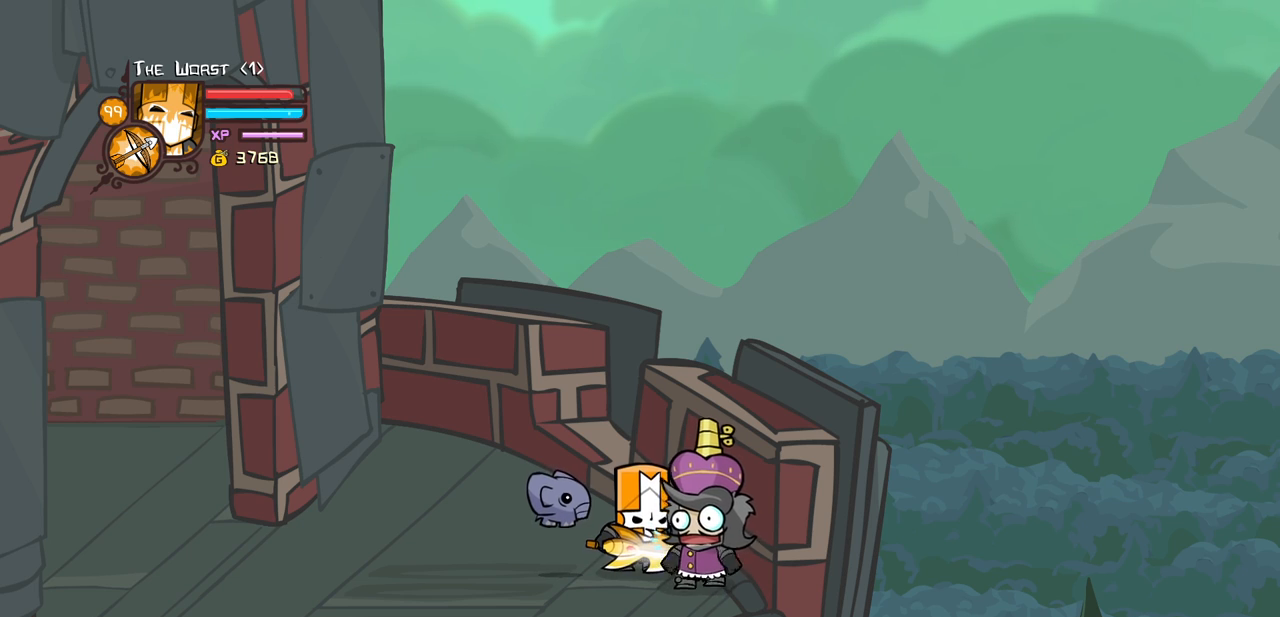
{"keys": ["heavy", "magic"], "events": [[200, "down", "down"], [300, "down", "up"], [300, "heavy", "down"], [300, "magic", "down"]]}
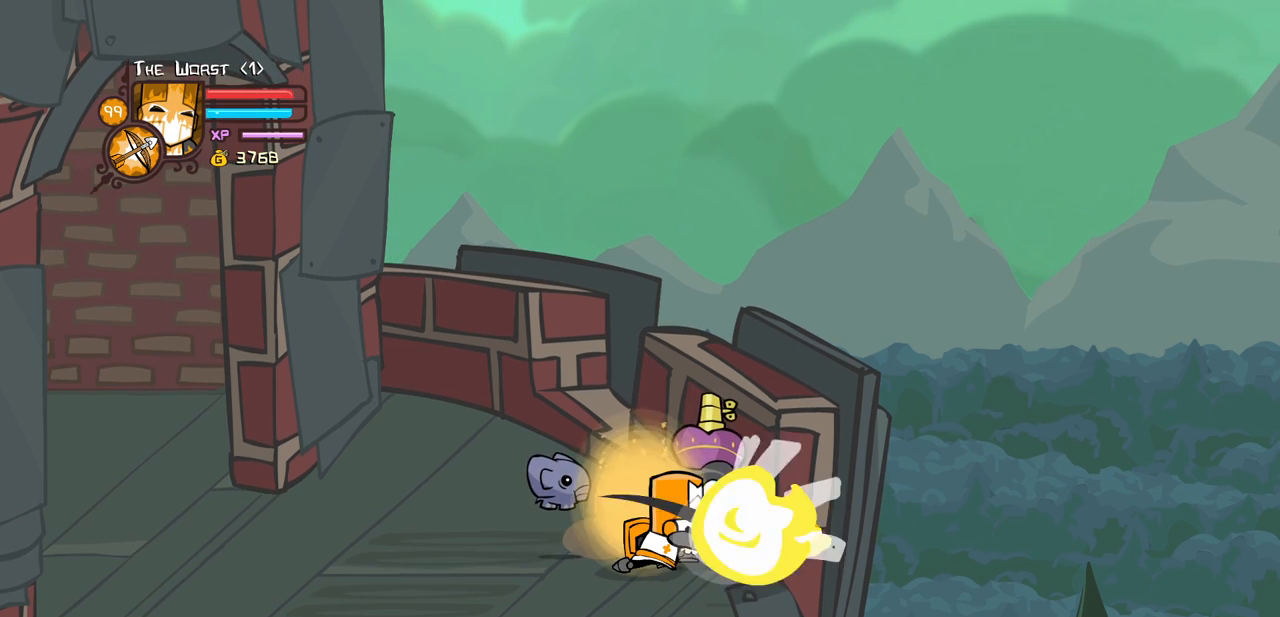
{"keys": ["down"], "events": [[33, "heavy", "up"], [33, "magic", "up"], [133, "down", "down"]]}
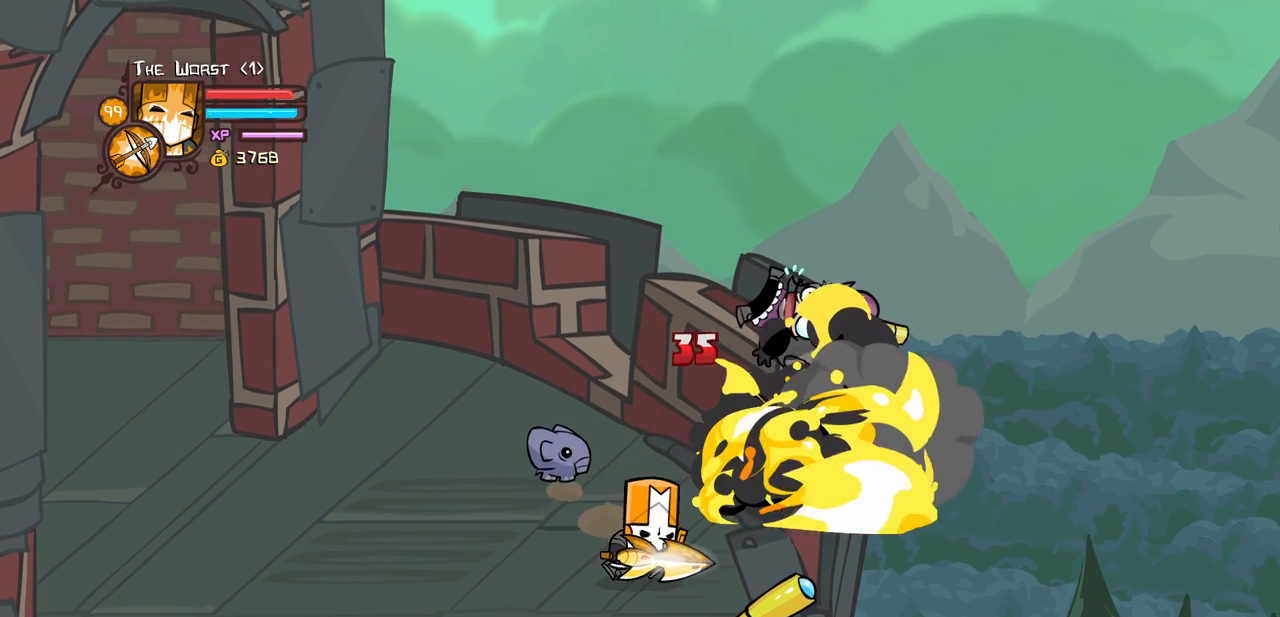
{"keys": [], "events": [[100, "right", "down"], [433, "down", "up"], [433, "right", "up"]]}